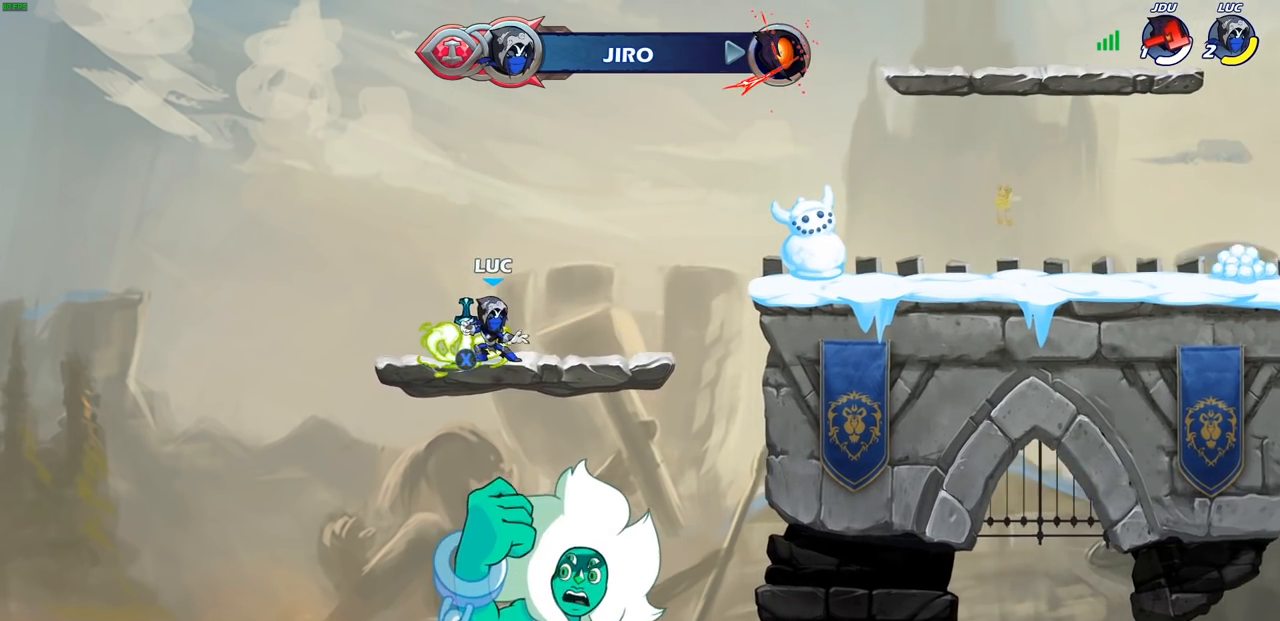
Gameplay with a controller (PlayStation layout); each line is a JSON object with the inputs held at the frame after it. "events" lists button and stick changes between this image and that frame as [ms after this image, input, new state], when the widget could be followed in between.
{"buttons": [], "left_stick": "center", "right_stick": "center", "events": []}
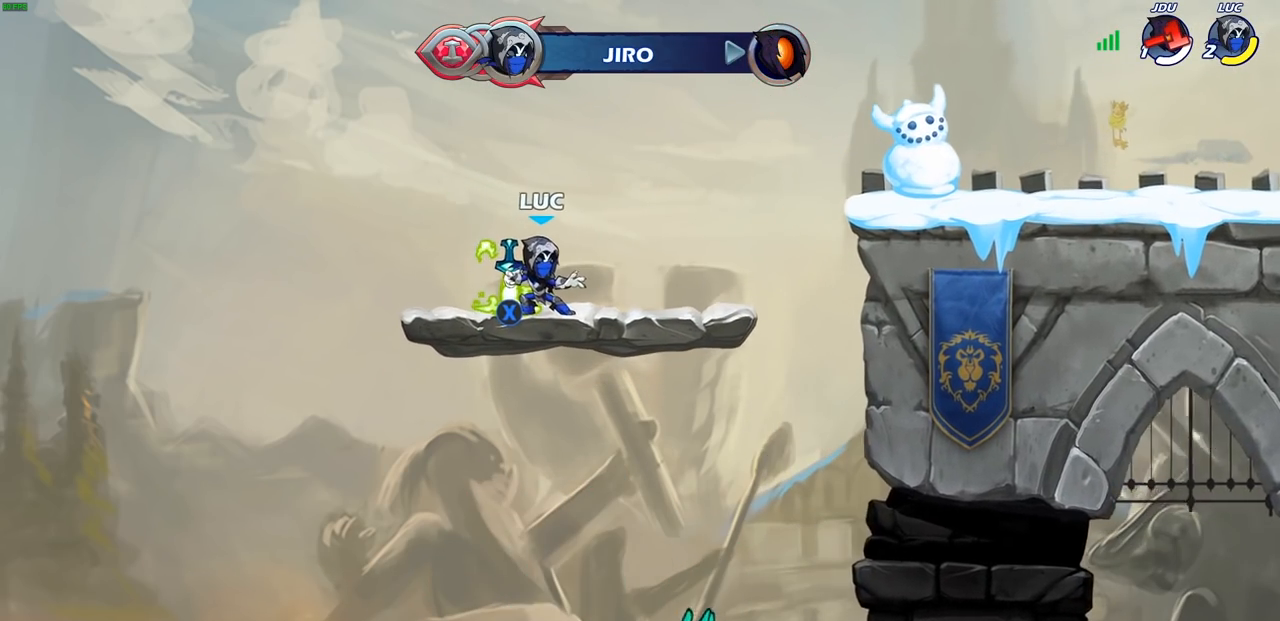
{"buttons": [], "left_stick": "center", "right_stick": "center", "events": [[133, "R1", "down"], [250, "R1", "up"]]}
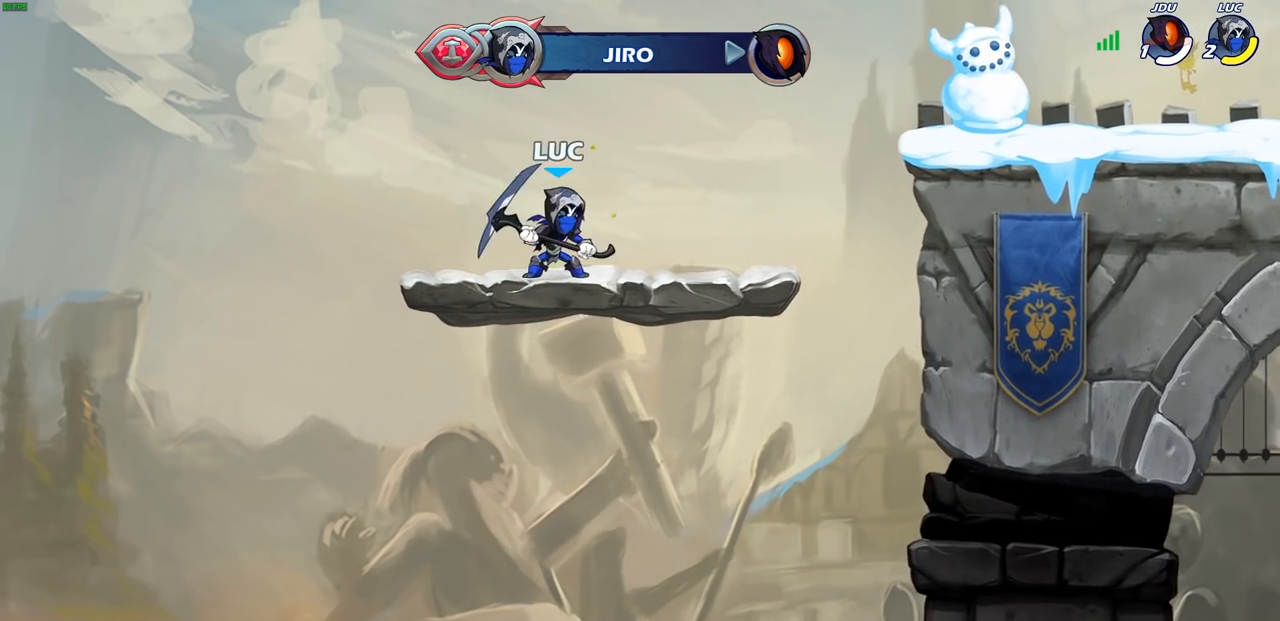
{"buttons": [], "left_stick": "center", "right_stick": "center", "events": [[217, "left_stick", "right"], [317, "R1", "down"], [317, "R2", "down"], [383, "CIRCLE", "down"], [383, "left_stick", "center"], [417, "R1", "up"], [433, "CIRCLE", "up"], [433, "R2", "up"]]}
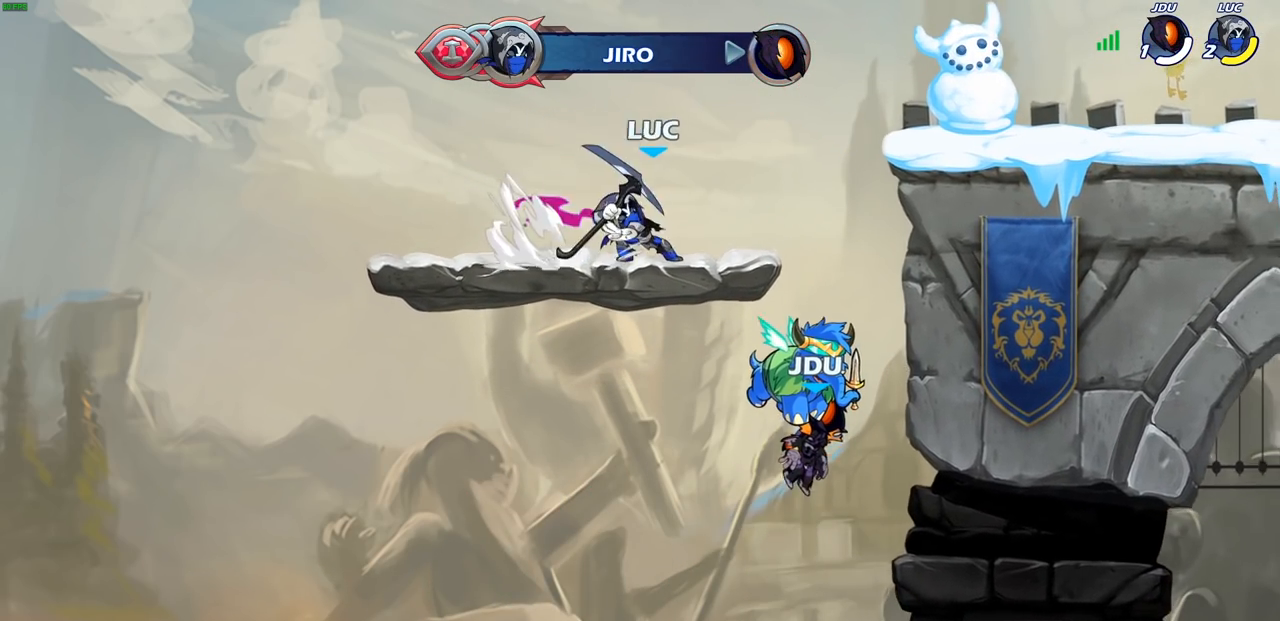
{"buttons": [], "left_stick": "center", "right_stick": "center", "events": []}
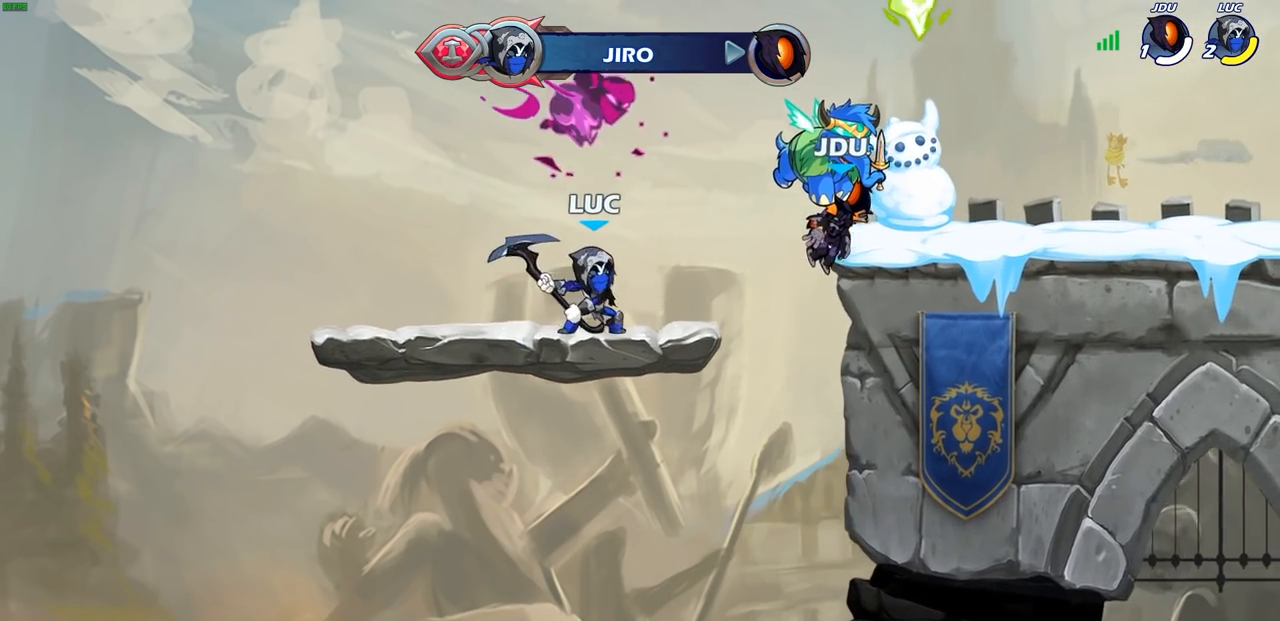
{"buttons": ["CROSS", "R2"], "left_stick": "right", "right_stick": "center", "events": [[117, "left_stick", "right"], [383, "CROSS", "down"], [383, "R2", "down"]]}
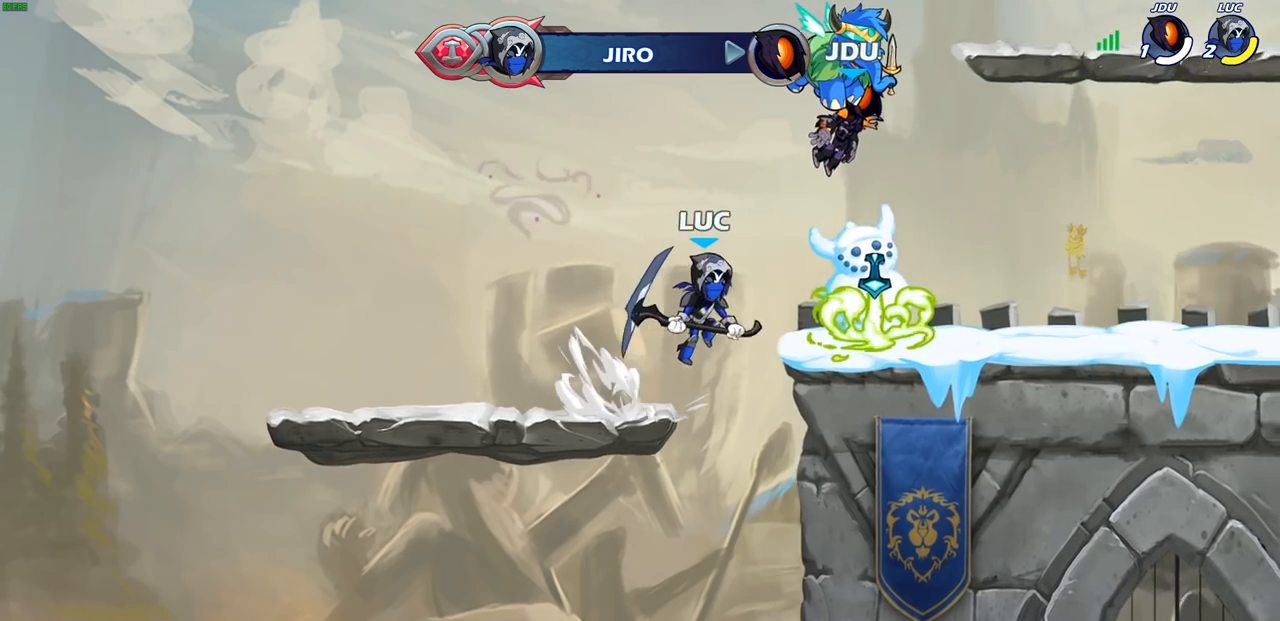
{"buttons": ["CROSS", "R2"], "left_stick": "right", "right_stick": "center", "events": [[50, "CROSS", "up"], [67, "R2", "up"], [250, "left_stick", "down-right"], [433, "left_stick", "right"], [483, "R2", "down"], [500, "CROSS", "down"]]}
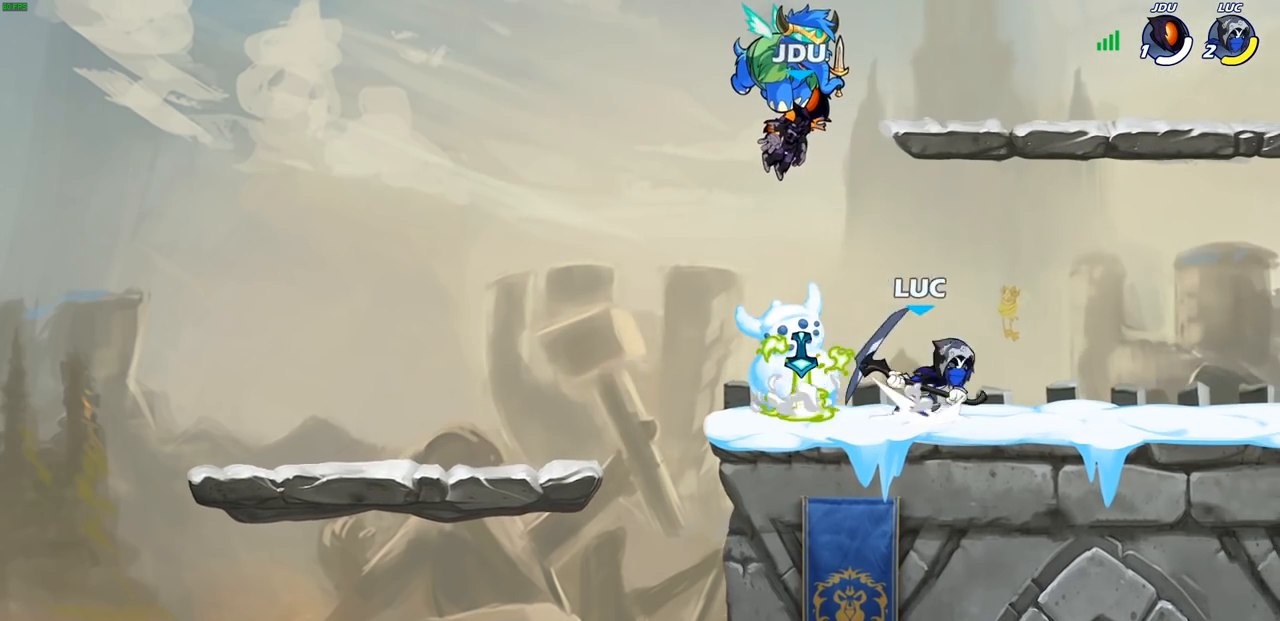
{"buttons": [], "left_stick": "left", "right_stick": "center", "events": [[133, "CROSS", "up"], [133, "R2", "up"], [250, "left_stick", "down-left"], [400, "left_stick", "left"]]}
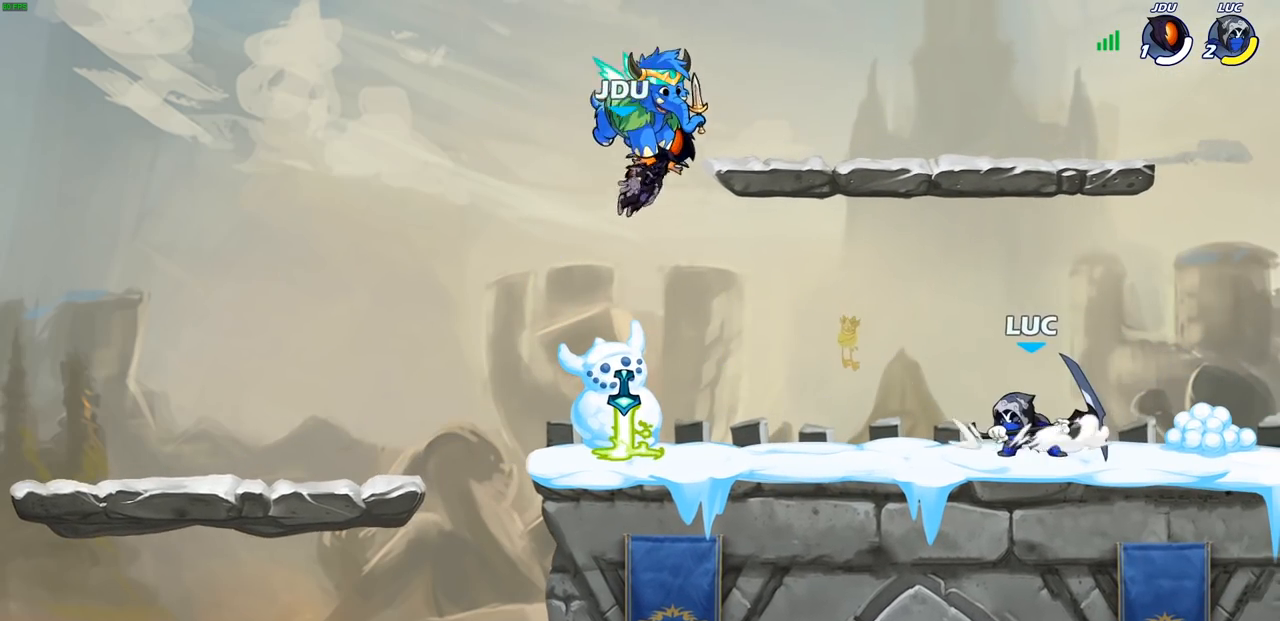
{"buttons": ["SQUARE"], "left_stick": "down", "right_stick": "center", "events": [[17, "R2", "down"], [33, "R1", "down"], [67, "CROSS", "down"], [183, "CROSS", "up"], [183, "R1", "up"], [200, "R2", "up"], [433, "left_stick", "down"], [500, "SQUARE", "down"]]}
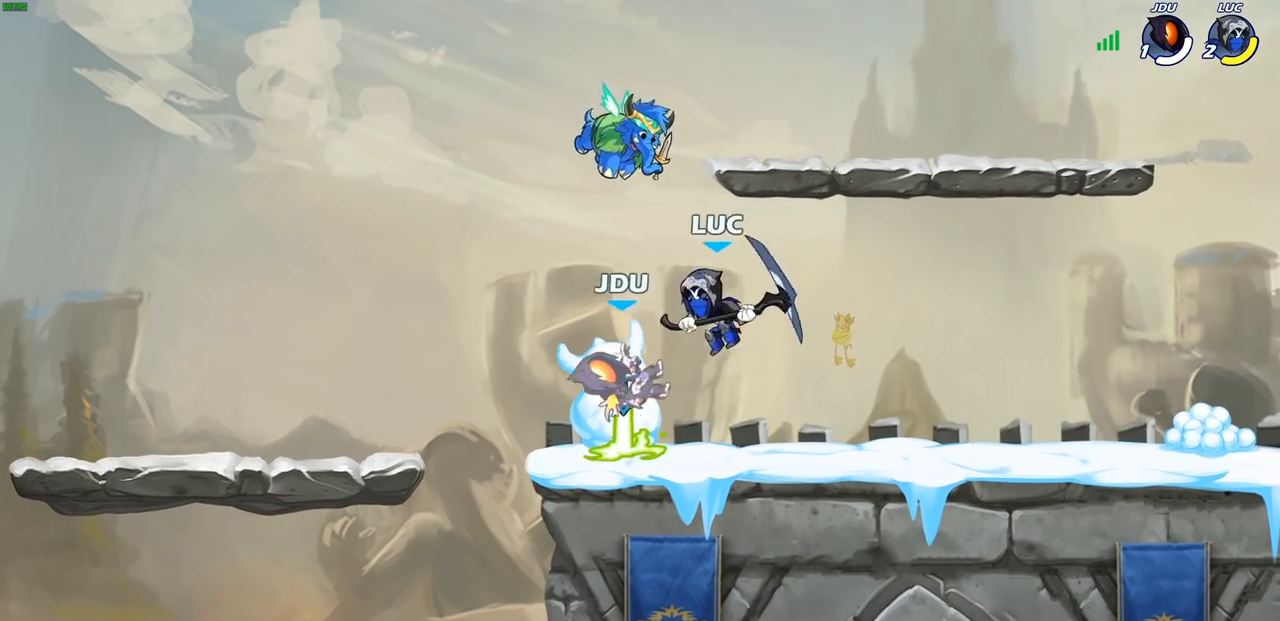
{"buttons": [], "left_stick": "up-left", "right_stick": "center", "events": [[100, "SQUARE", "up"], [117, "left_stick", "right"], [250, "left_stick", "up-right"], [500, "left_stick", "up-left"]]}
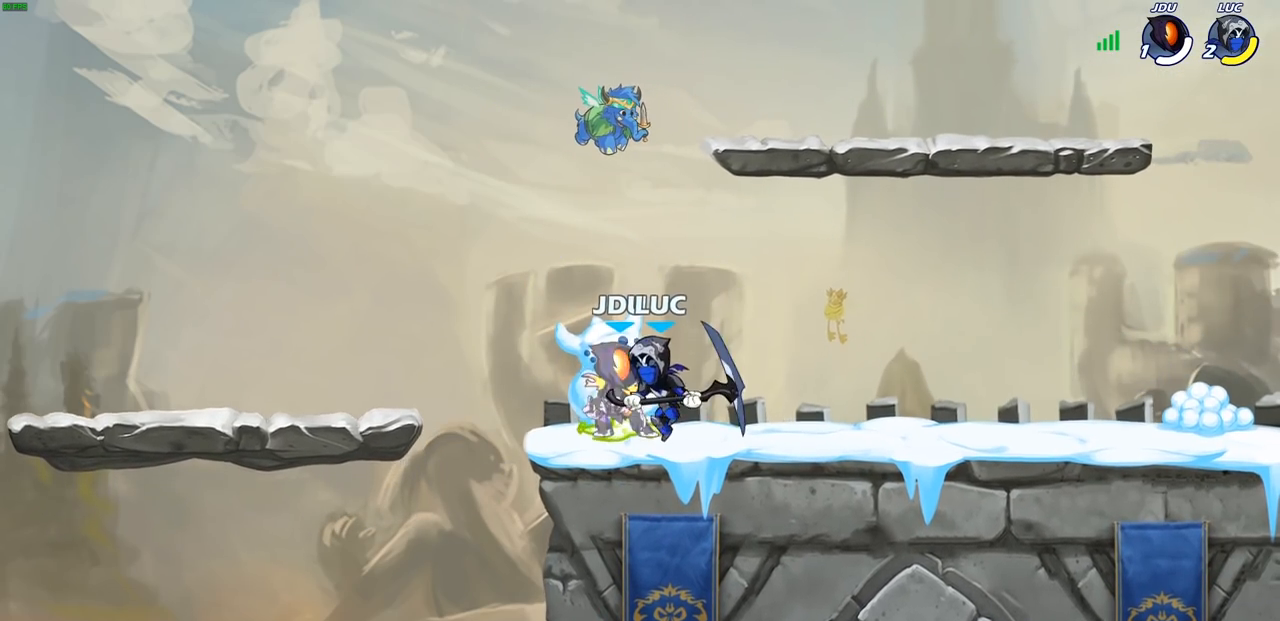
{"buttons": ["CROSS"], "left_stick": "right", "right_stick": "center", "events": [[17, "CROSS", "down"], [133, "left_stick", "center"], [233, "CROSS", "up"], [483, "CROSS", "down"], [483, "left_stick", "right"]]}
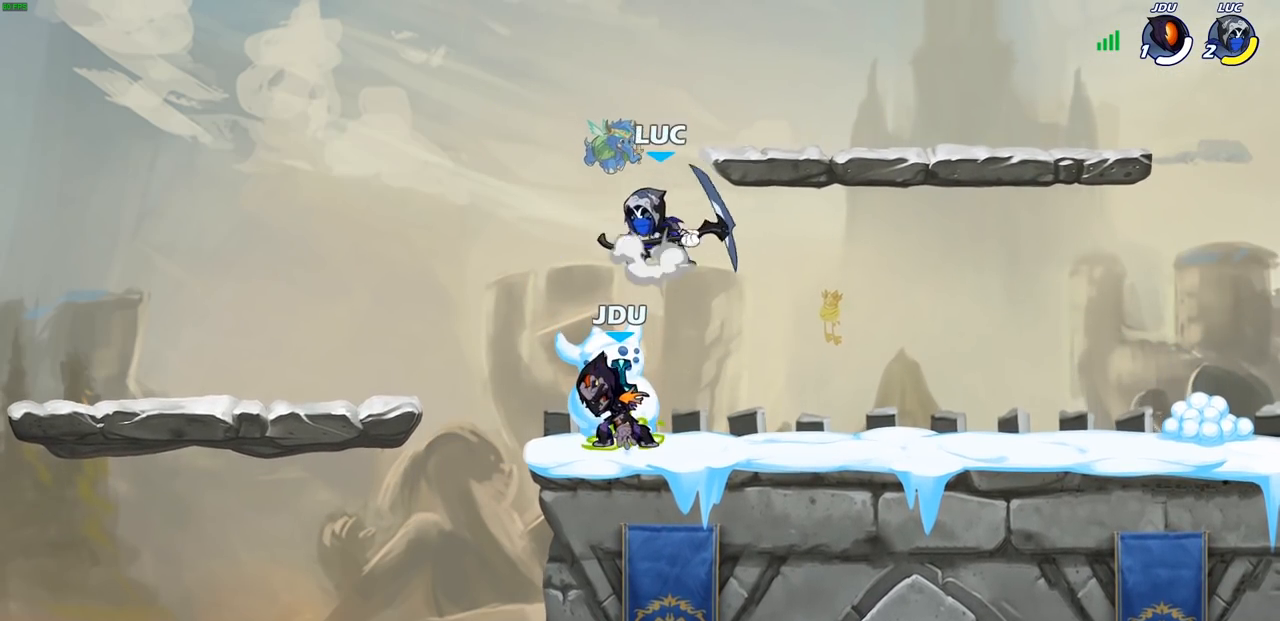
{"buttons": [], "left_stick": "down-right", "right_stick": "center", "events": [[183, "CROSS", "up"], [317, "left_stick", "down-right"]]}
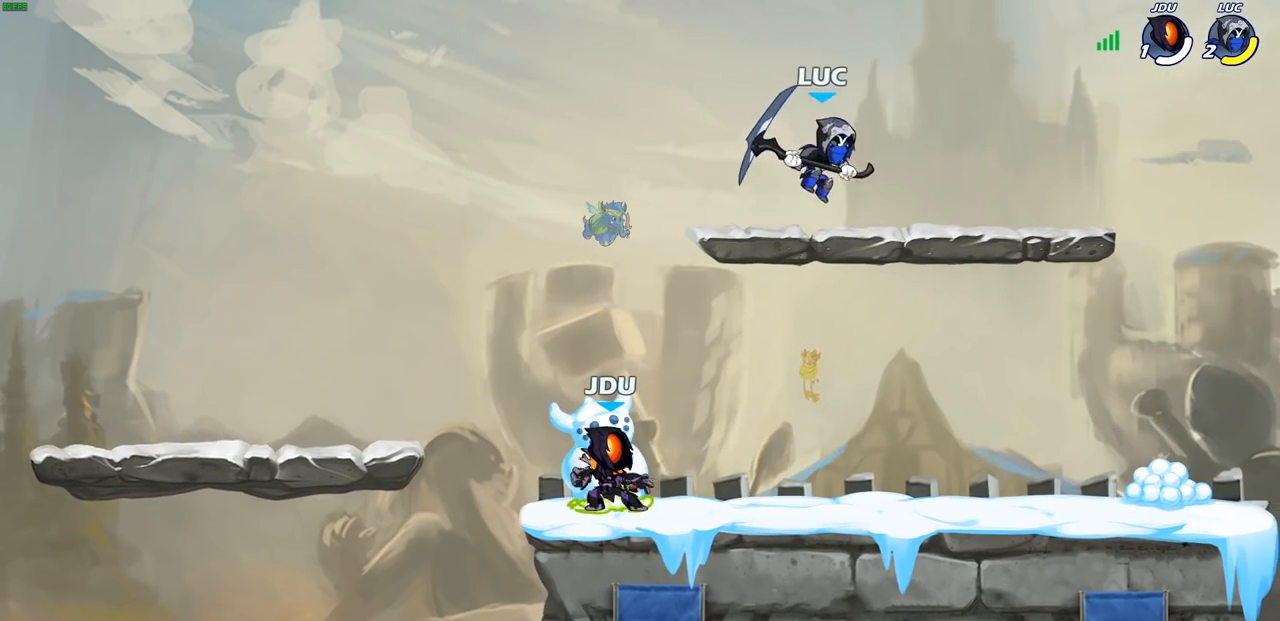
{"buttons": [], "left_stick": "down-left", "right_stick": "center", "events": [[33, "left_stick", "right"], [133, "R1", "down"], [133, "R2", "down"], [167, "CROSS", "down"], [283, "CROSS", "up"], [300, "R1", "up"], [300, "R2", "up"], [383, "left_stick", "down"], [433, "left_stick", "down-left"]]}
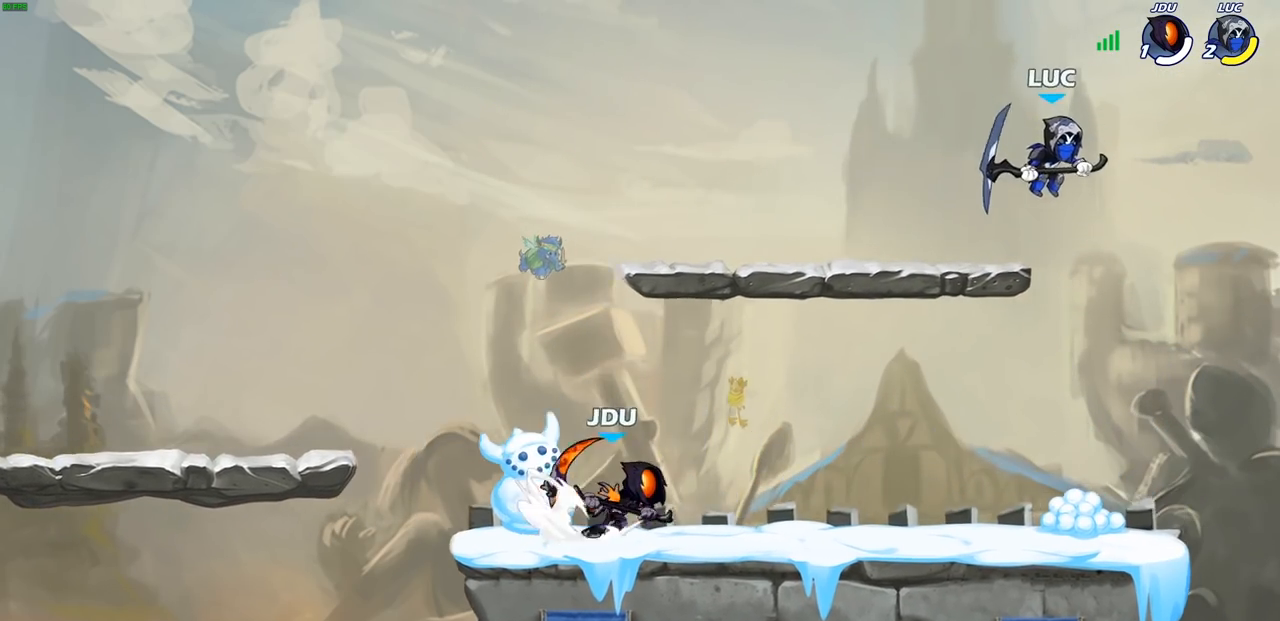
{"buttons": [], "left_stick": "center", "right_stick": "center", "events": [[150, "left_stick", "center"], [167, "R1", "down"], [167, "R2", "down"], [217, "CIRCLE", "down"], [333, "CIRCLE", "up"], [333, "R1", "up"], [333, "R2", "up"]]}
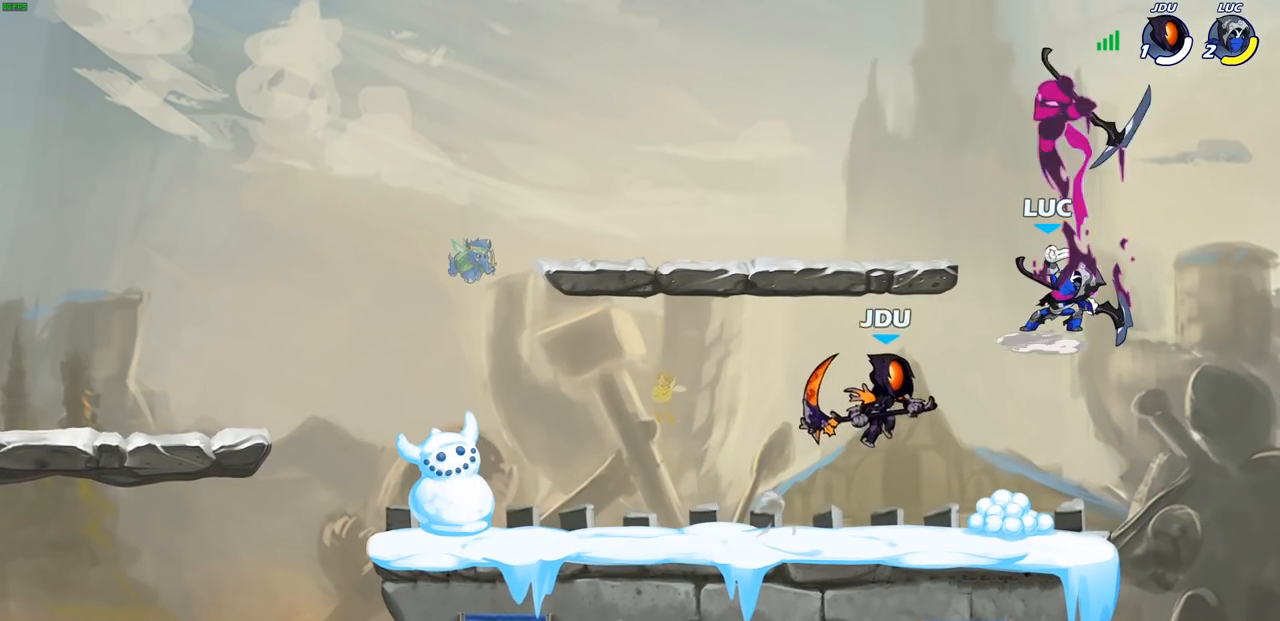
{"buttons": [], "left_stick": "center", "right_stick": "center", "events": []}
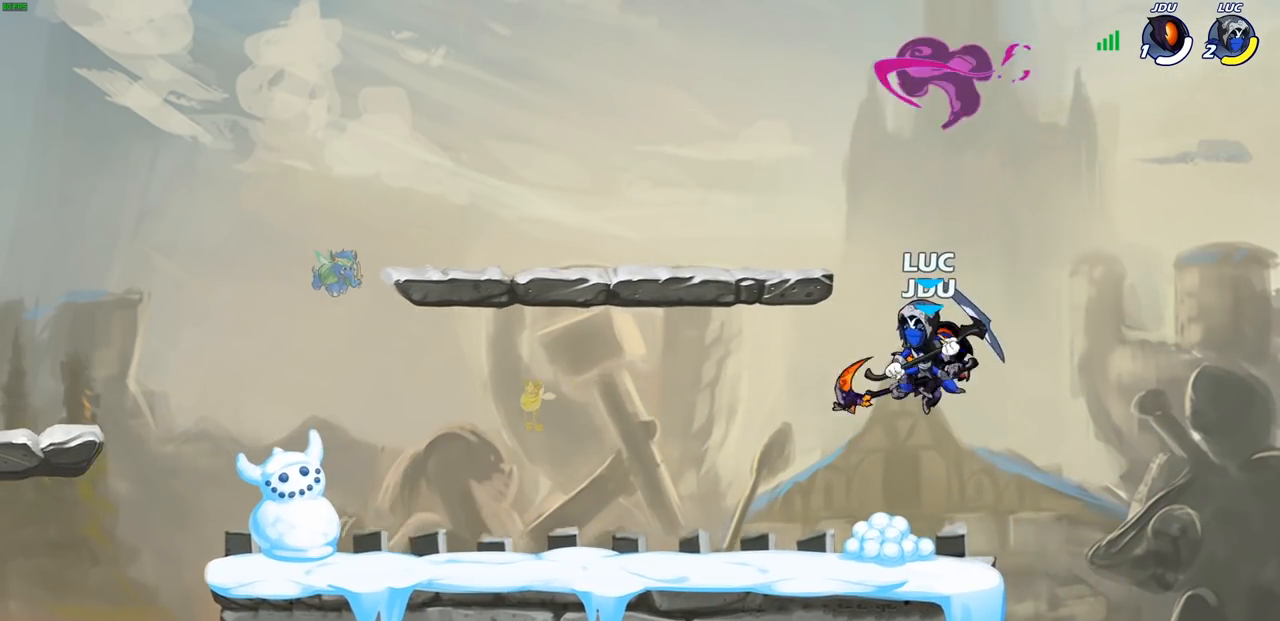
{"buttons": [], "left_stick": "center", "right_stick": "center", "events": [[50, "CIRCLE", "down"], [133, "CIRCLE", "up"]]}
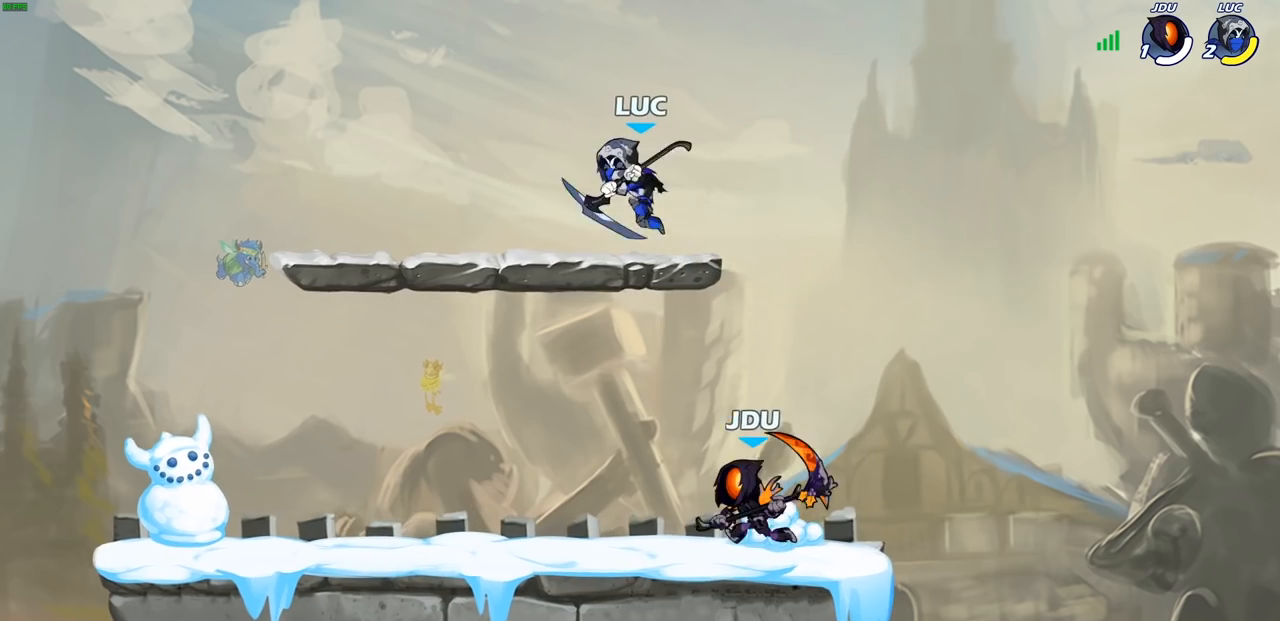
{"buttons": [], "left_stick": "left", "right_stick": "center", "events": [[333, "CROSS", "down"], [400, "left_stick", "left"], [467, "CROSS", "up"]]}
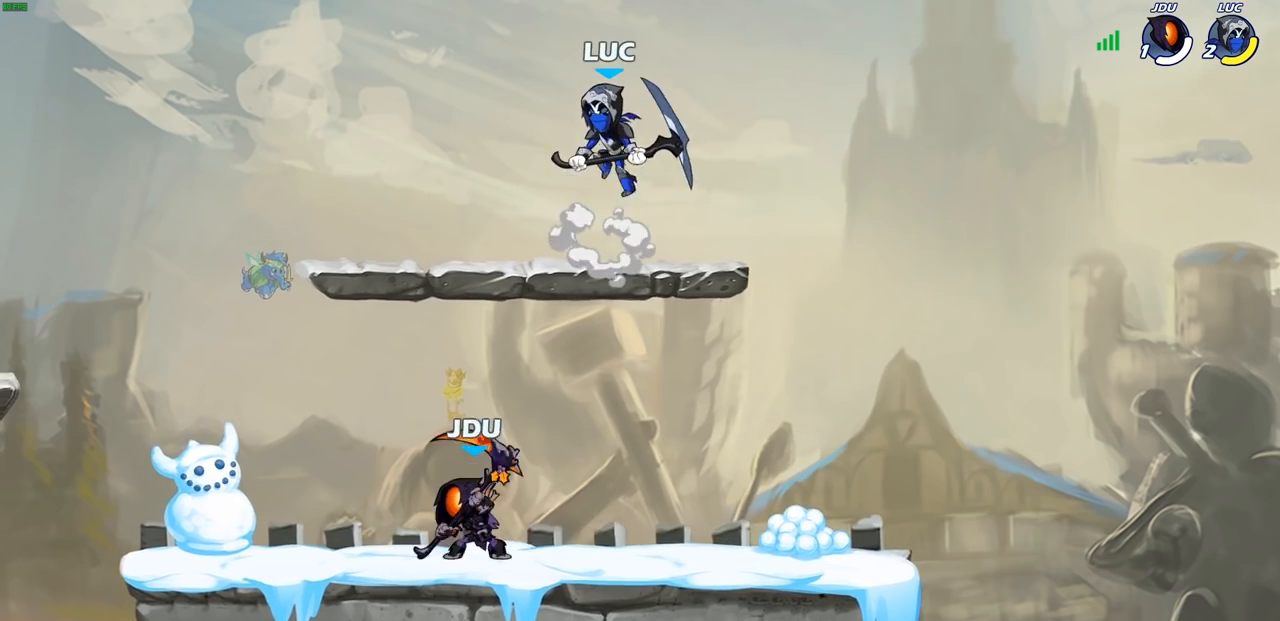
{"buttons": [], "left_stick": "down-left", "right_stick": "center", "events": [[150, "left_stick", "down-left"], [317, "left_stick", "down-right"], [500, "left_stick", "down-left"]]}
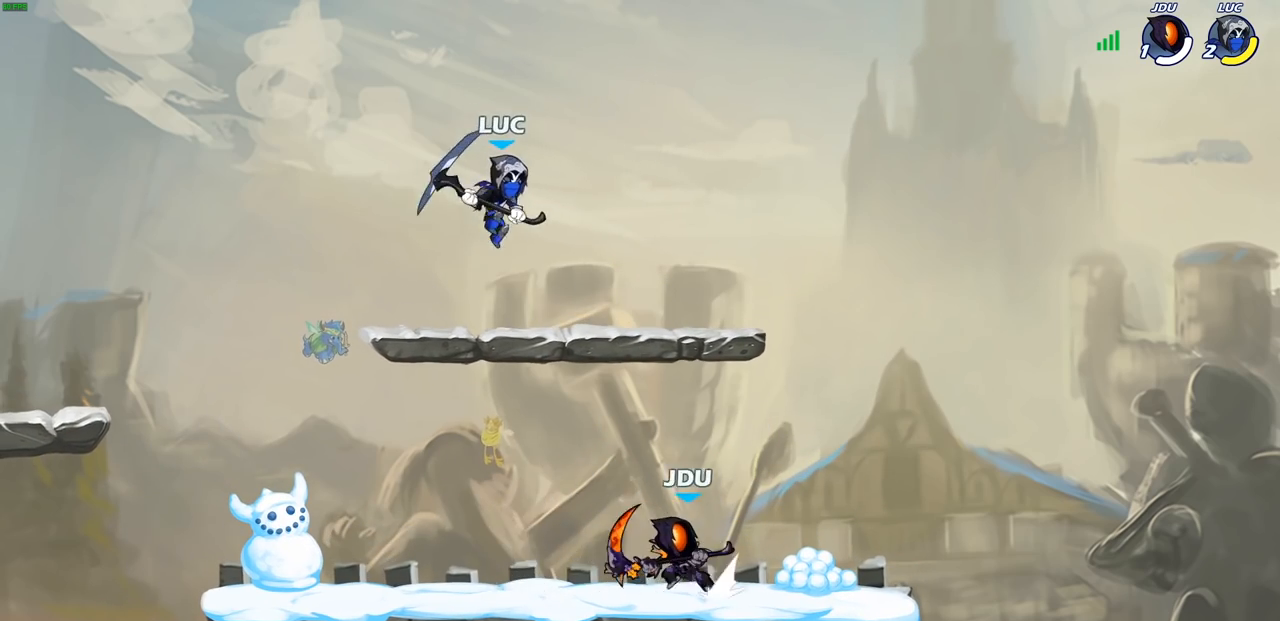
{"buttons": [], "left_stick": "down", "right_stick": "center", "events": [[167, "CROSS", "down"], [200, "left_stick", "up-left"], [300, "CROSS", "up"], [317, "left_stick", "up-right"], [433, "left_stick", "down-right"], [500, "left_stick", "down"]]}
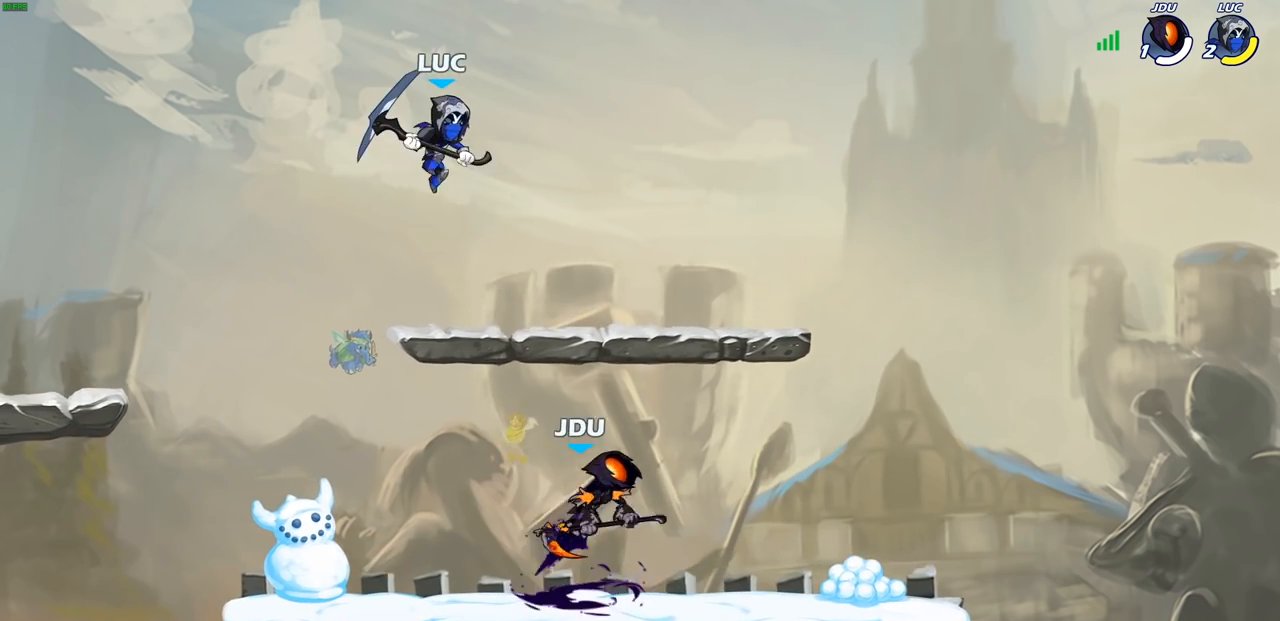
{"buttons": [], "left_stick": "up", "right_stick": "center", "events": [[383, "left_stick", "up-right"], [417, "SQUARE", "down"], [483, "left_stick", "up"], [500, "SQUARE", "up"]]}
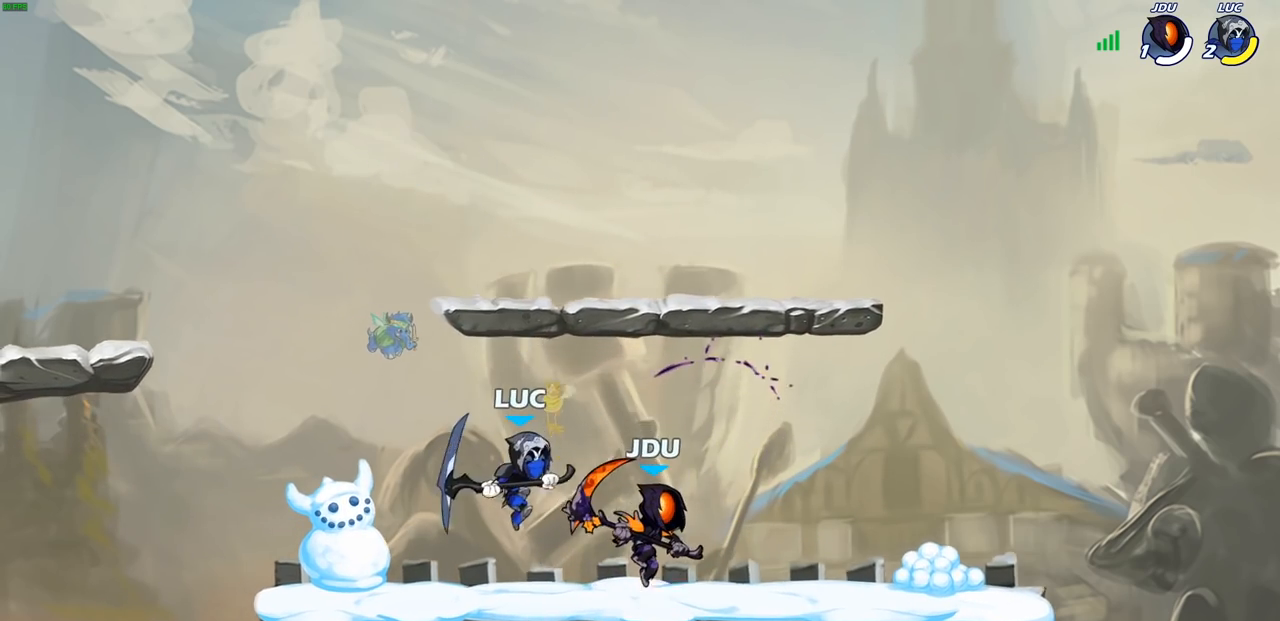
{"buttons": ["SQUARE"], "left_stick": "right", "right_stick": "center", "events": [[17, "left_stick", "up-left"], [117, "left_stick", "left"], [450, "left_stick", "right"], [483, "SQUARE", "down"]]}
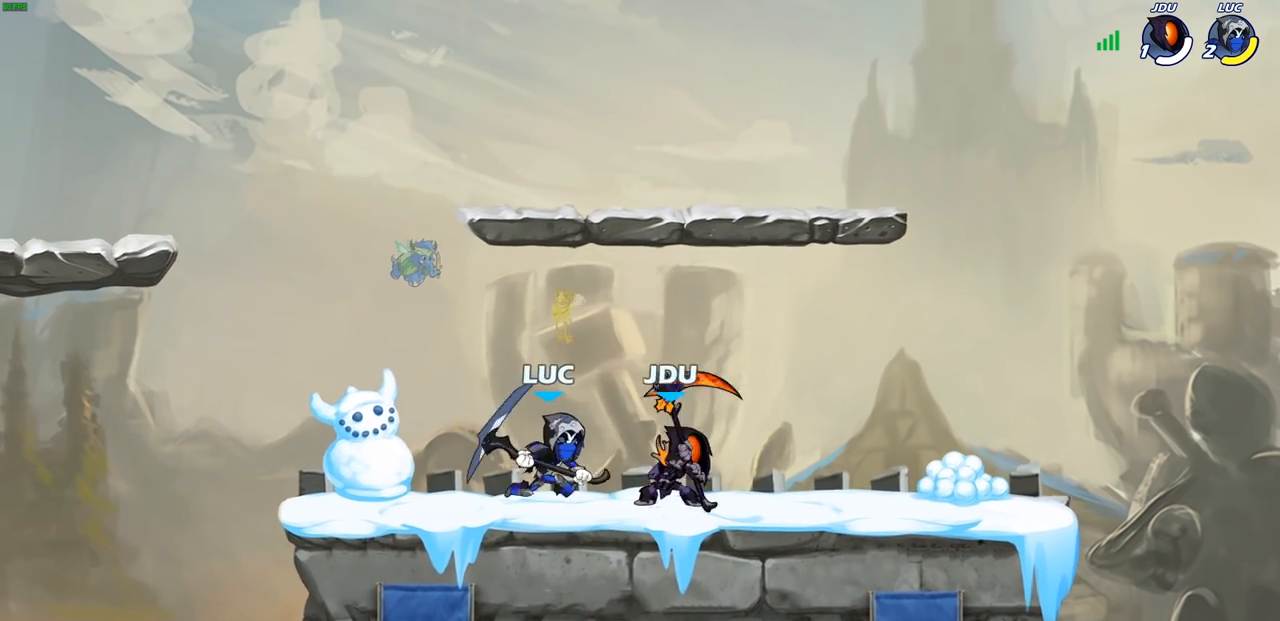
{"buttons": [], "left_stick": "right", "right_stick": "center", "events": [[67, "SQUARE", "up"]]}
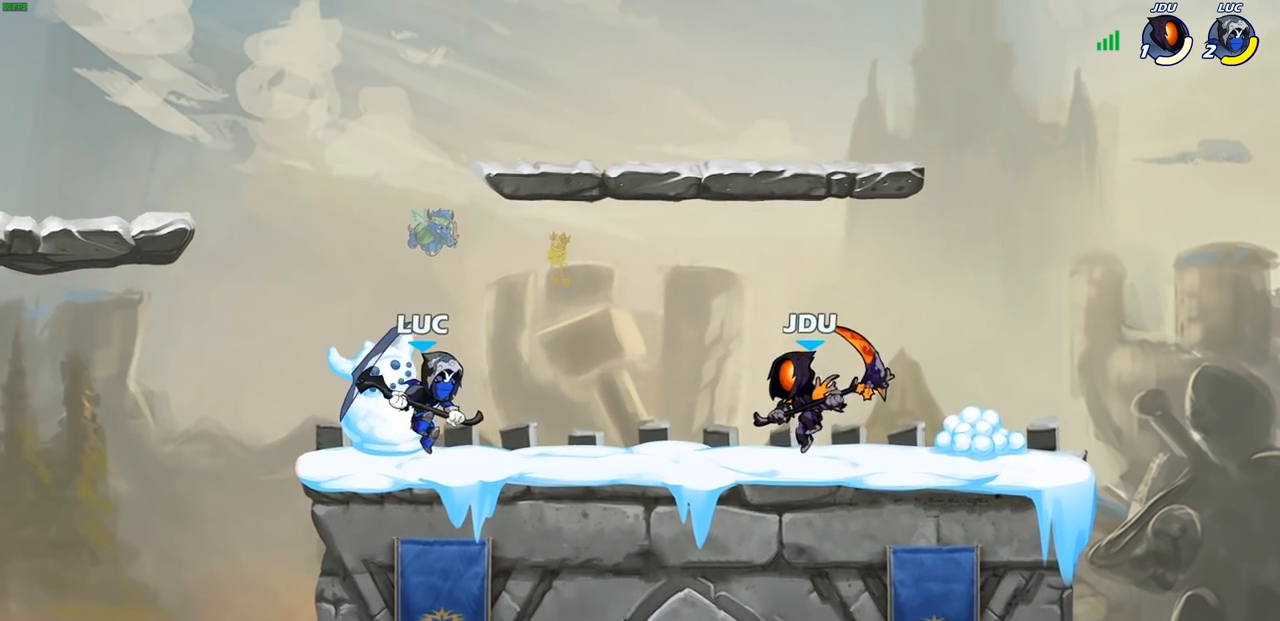
{"buttons": [], "left_stick": "down-right", "right_stick": "center", "events": [[67, "left_stick", "down-right"], [150, "R2", "down"], [200, "left_stick", "down"], [250, "SQUARE", "down"], [283, "R2", "up"], [350, "SQUARE", "up"], [367, "left_stick", "down-right"]]}
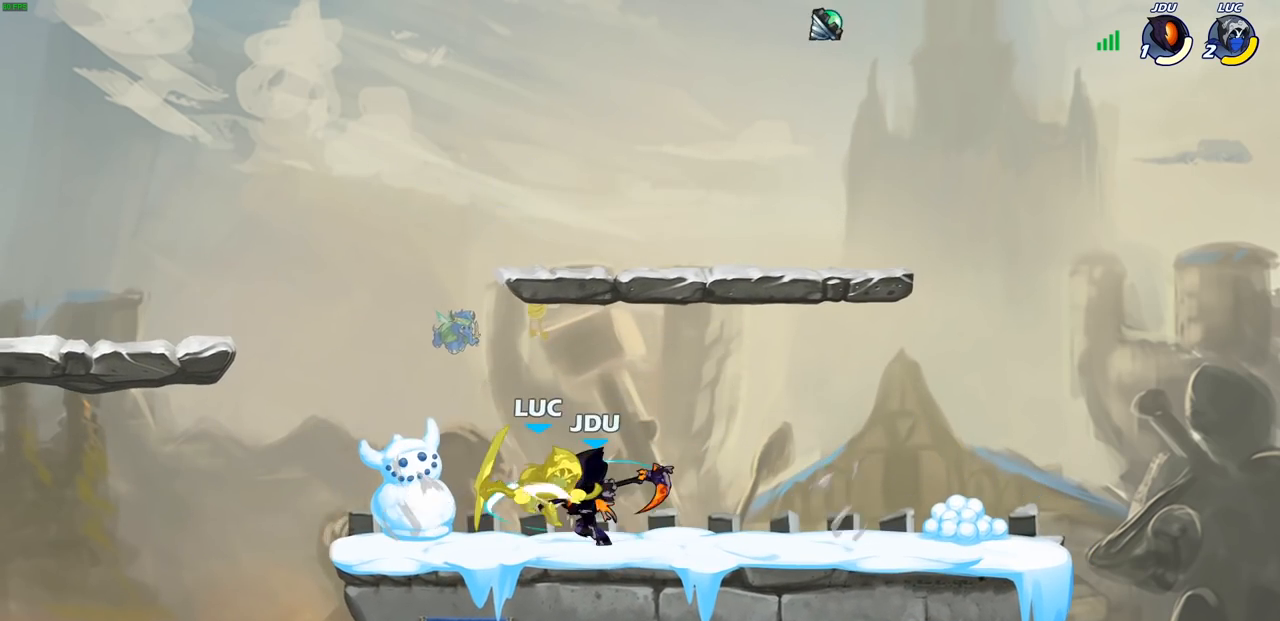
{"buttons": ["R1", "R2"], "left_stick": "up", "right_stick": "center", "events": [[33, "left_stick", "right"], [250, "left_stick", "center"], [400, "left_stick", "up"], [450, "R1", "down"], [450, "R2", "down"]]}
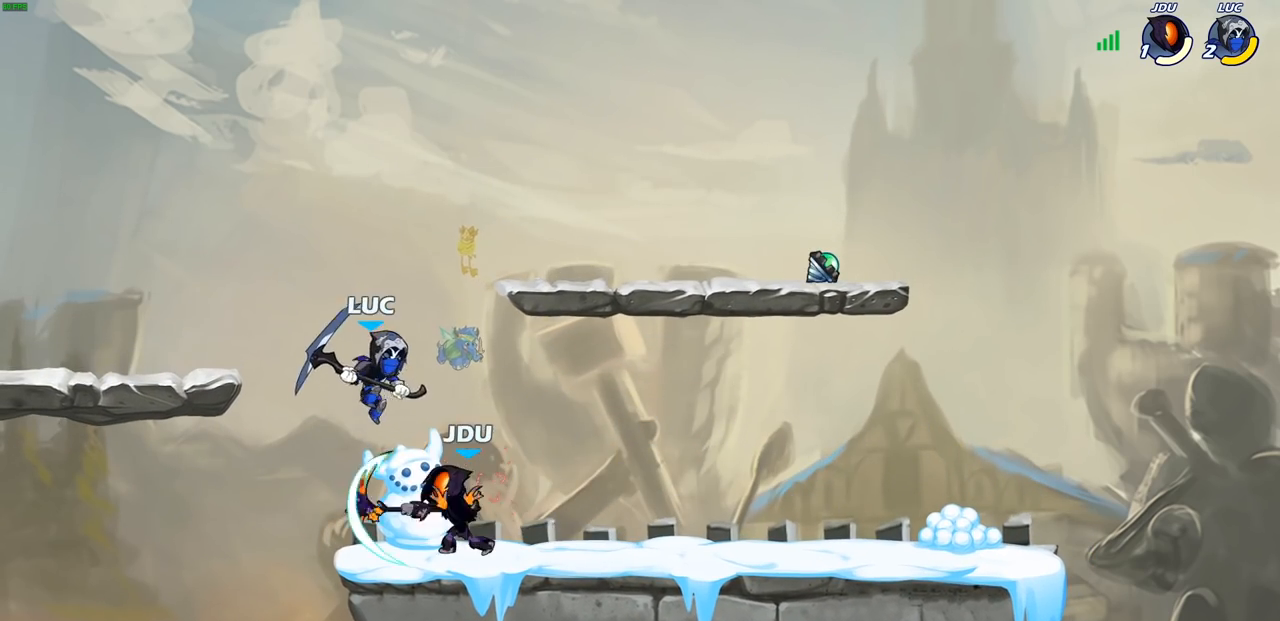
{"buttons": [], "left_stick": "right", "right_stick": "center", "events": [[117, "R1", "up"], [133, "R2", "up"], [133, "left_stick", "center"], [183, "left_stick", "down"], [333, "SQUARE", "down"], [417, "left_stick", "right"], [433, "SQUARE", "up"]]}
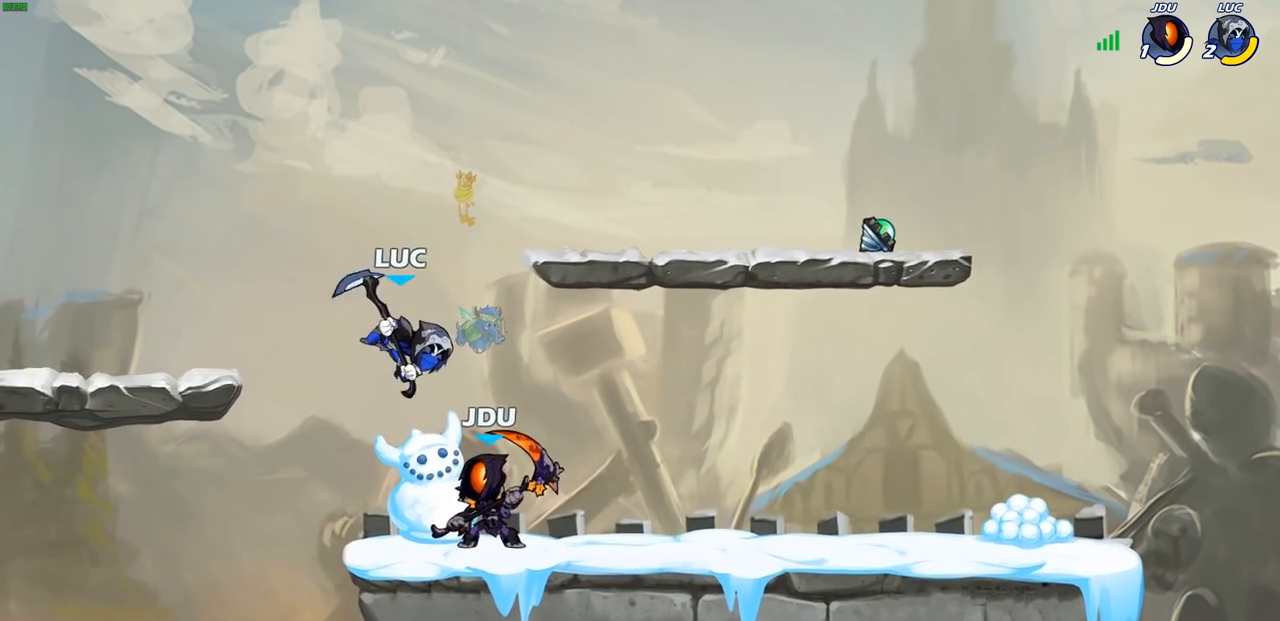
{"buttons": [], "left_stick": "up-right", "right_stick": "center", "events": [[250, "left_stick", "up-right"]]}
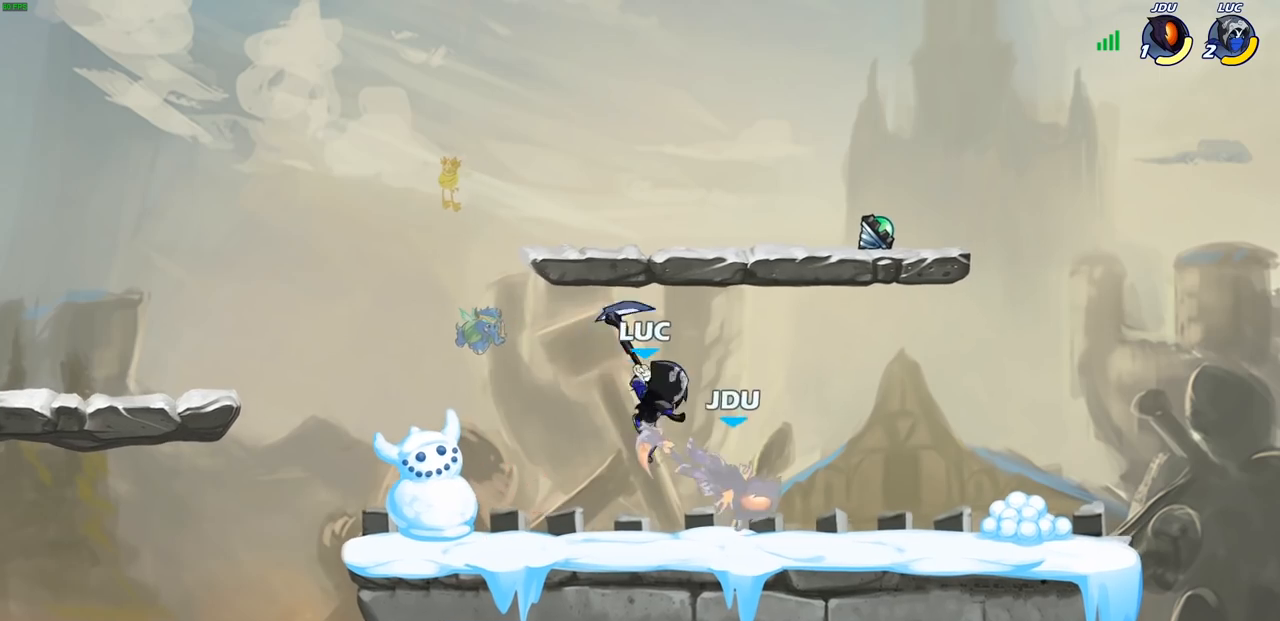
{"buttons": [], "left_stick": "left", "right_stick": "center", "events": [[100, "SQUARE", "down"], [150, "left_stick", "up-left"], [183, "SQUARE", "up"], [233, "left_stick", "left"]]}
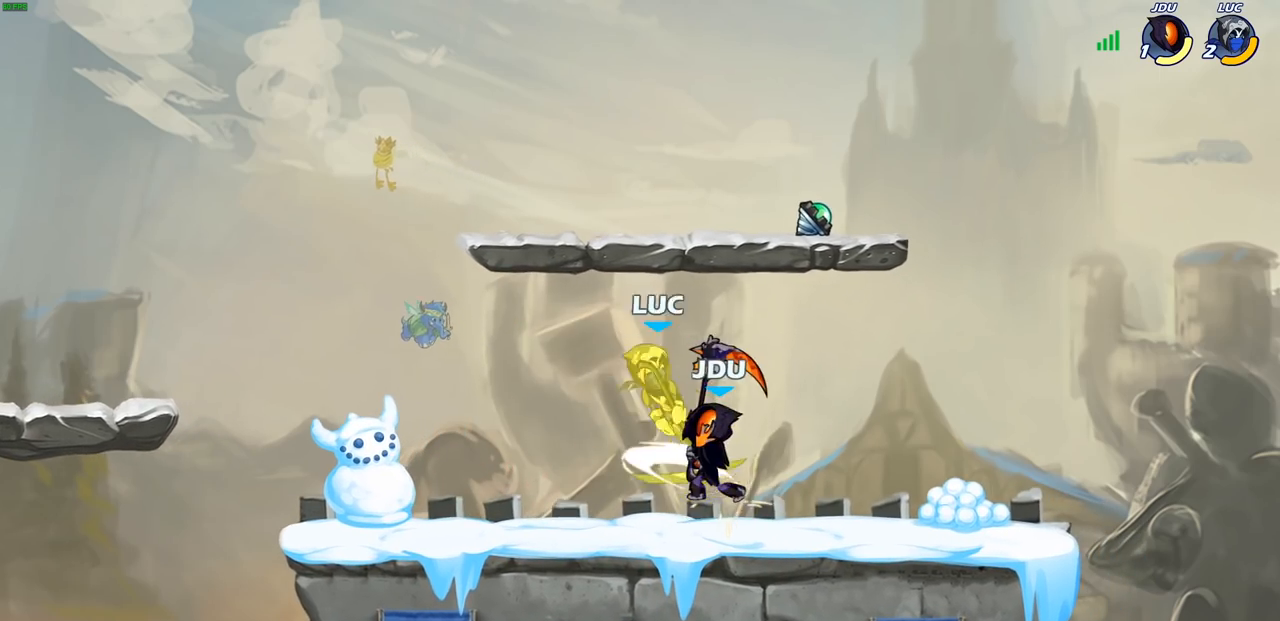
{"buttons": [], "left_stick": "down", "right_stick": "center", "events": [[217, "left_stick", "up-right"], [250, "CROSS", "down"], [367, "CROSS", "up"], [450, "left_stick", "down"]]}
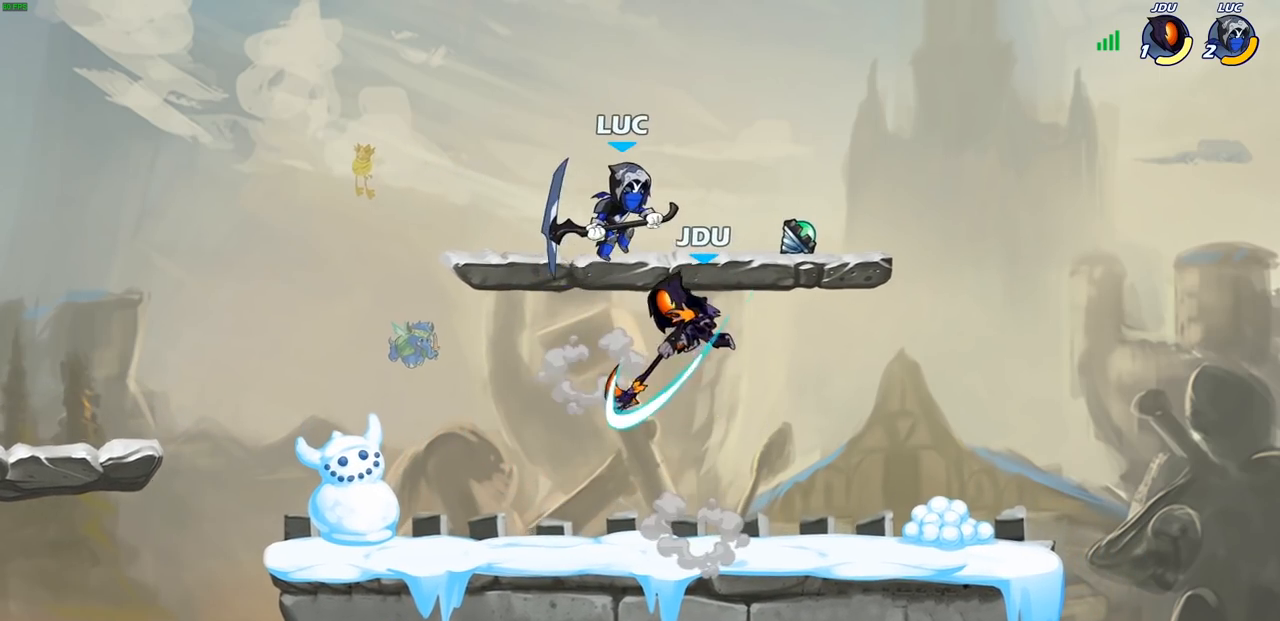
{"buttons": [], "left_stick": "up-right", "right_stick": "center", "events": [[117, "left_stick", "down-left"], [150, "SQUARE", "down"], [217, "left_stick", "right"], [250, "SQUARE", "up"], [333, "left_stick", "up-right"]]}
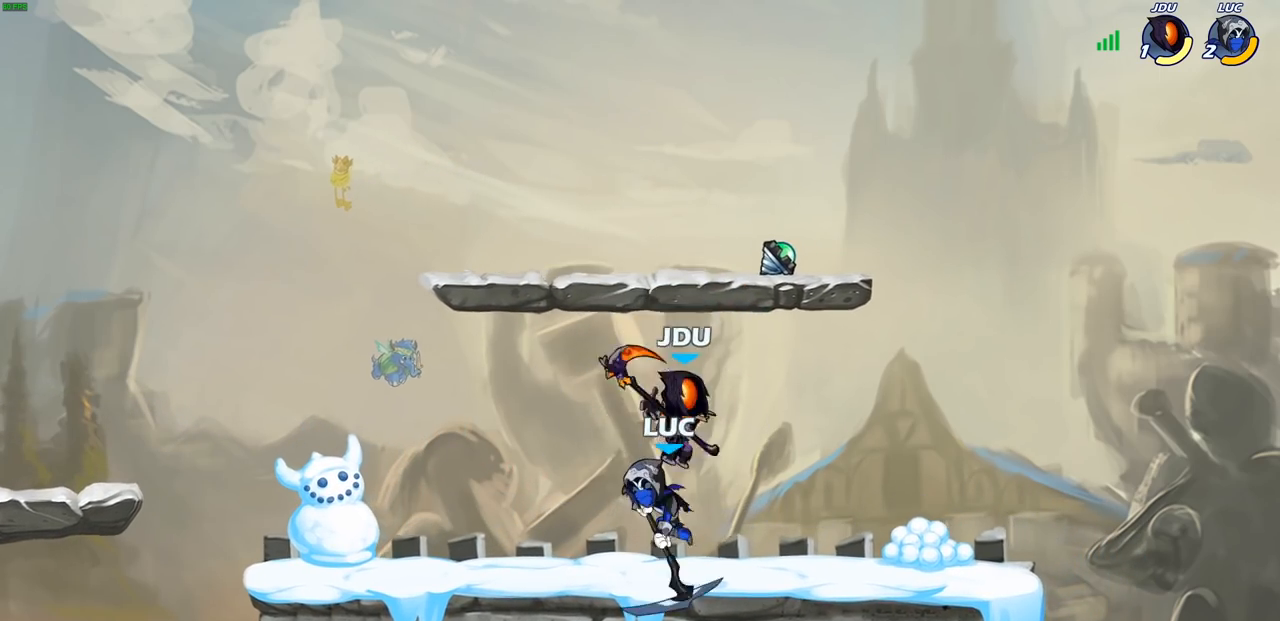
{"buttons": [], "left_stick": "right", "right_stick": "center", "events": [[167, "left_stick", "up-left"], [267, "left_stick", "center"], [383, "left_stick", "right"]]}
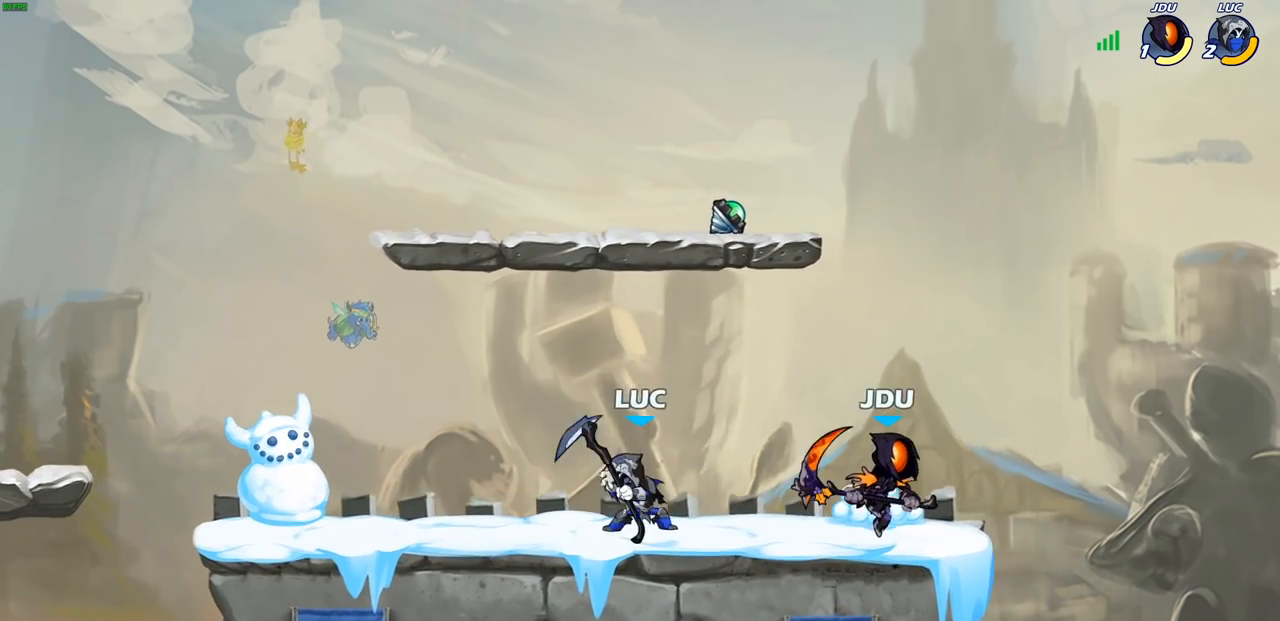
{"buttons": [], "left_stick": "right", "right_stick": "center", "events": [[33, "R2", "down"], [67, "SQUARE", "down"], [183, "R2", "up"], [183, "SQUARE", "up"]]}